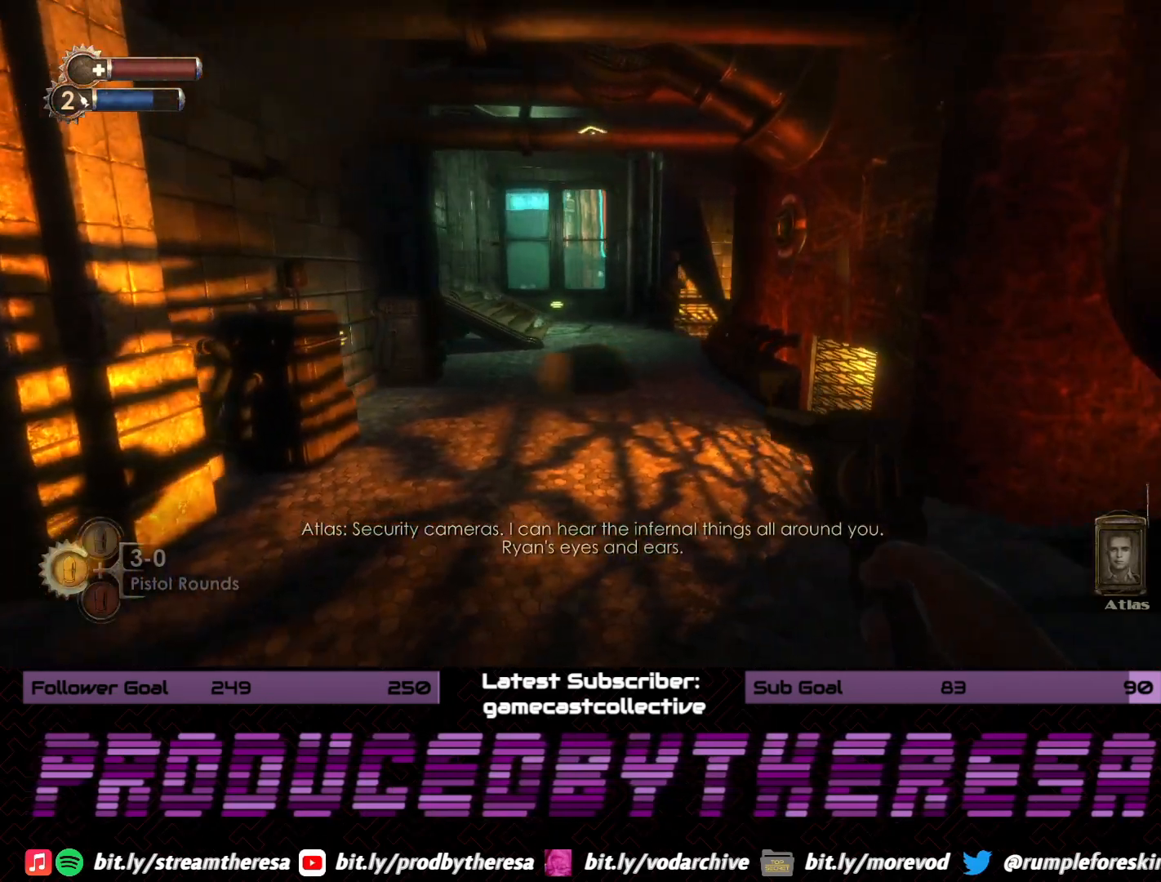
Gameplay with a controller (PlayStation layout); each line is a JSON object with the inputs held at the frame after it (dt_ms = milliseconds from this image to that frame). "events" lists button and stick changes between this image and that frame as [ms after this image, input, new state], when the widget could be followed in between. Not read: DPAD_UP SELECT START.
{"dt_ms": 1000, "buttons": [], "left_stick": "up-right", "right_stick": "center", "events": [[150, "left_stick", "center"], [150, "right_stick", "right"], [250, "left_stick", "up-right"], [517, "right_stick", "center"]]}
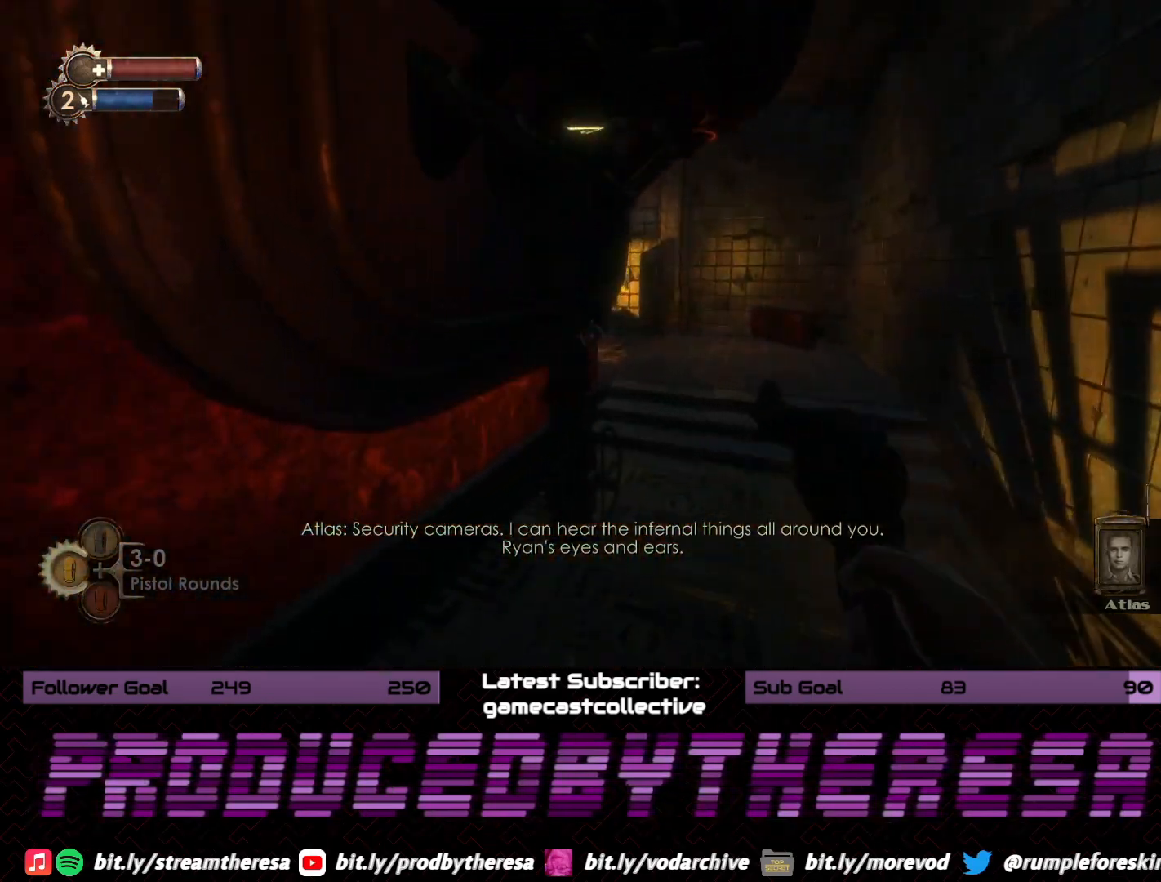
{"dt_ms": 500, "buttons": [], "left_stick": "up-right", "right_stick": "left", "events": [[417, "right_stick", "left"]]}
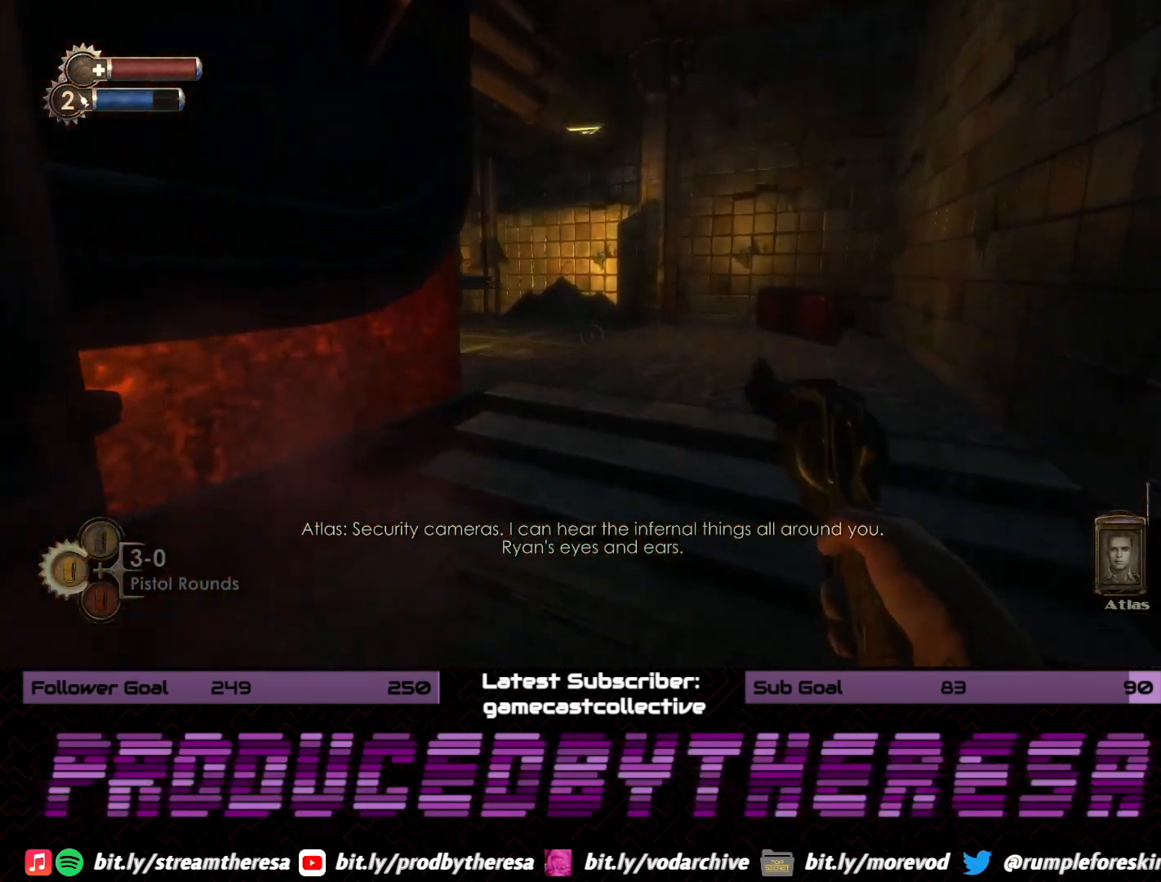
{"dt_ms": 500, "buttons": [], "left_stick": "up-right", "right_stick": "center", "events": [[167, "right_stick", "center"]]}
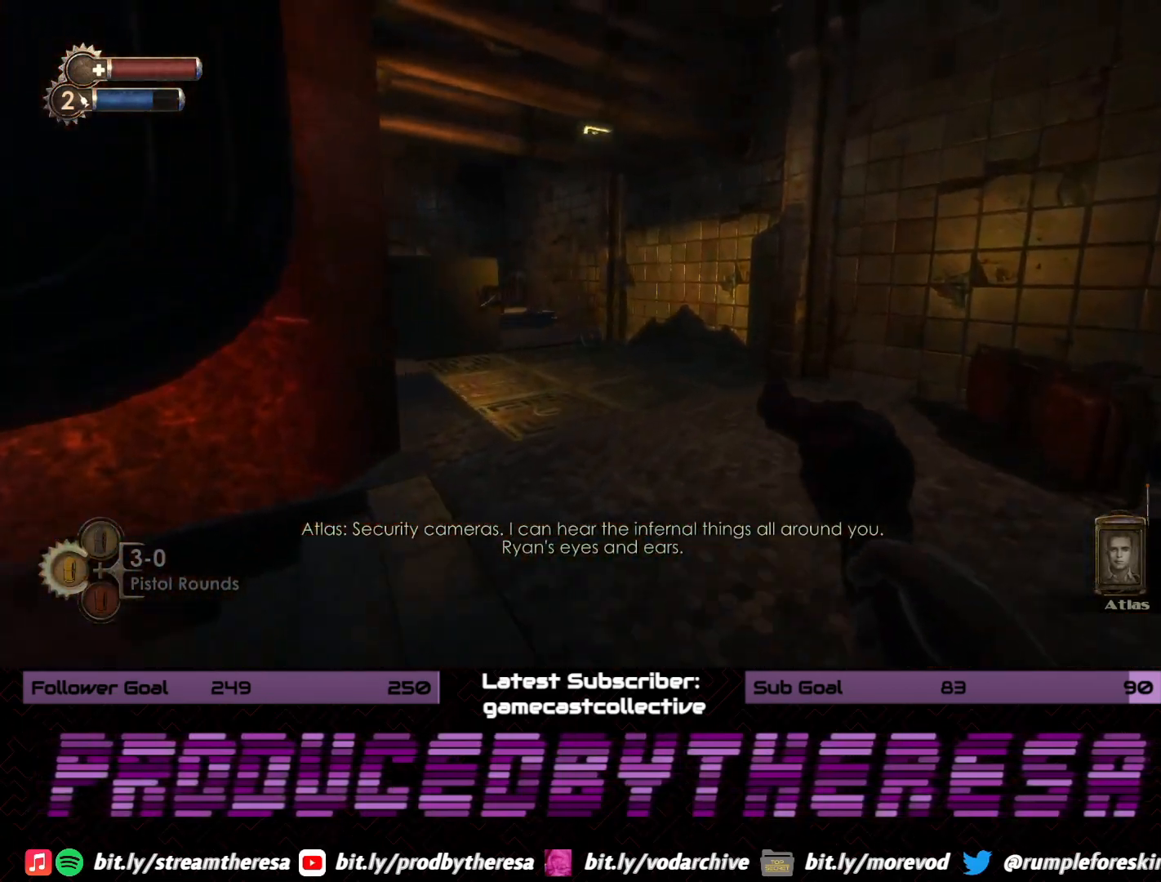
{"dt_ms": 500, "buttons": [], "left_stick": "up-right", "right_stick": "center", "events": [[200, "right_stick", "up-right"], [450, "right_stick", "center"]]}
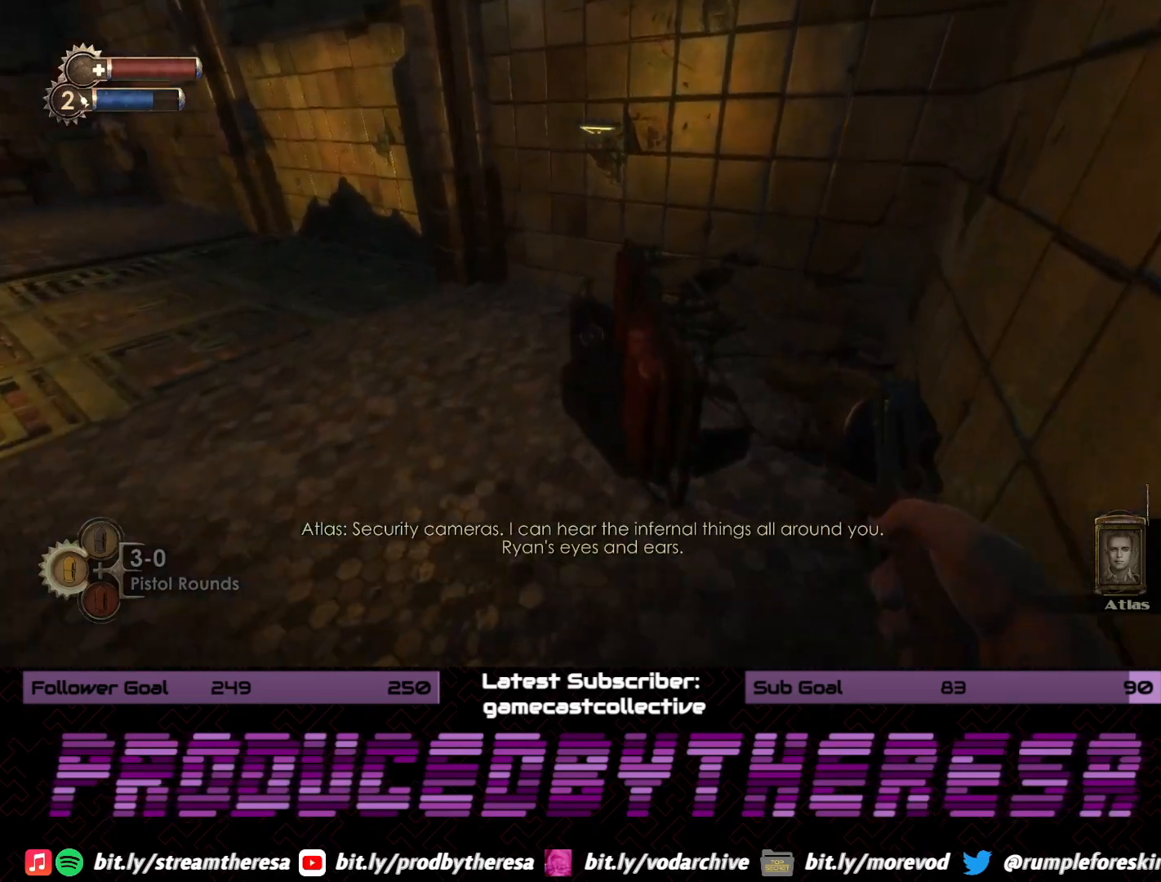
{"dt_ms": 500, "buttons": [], "left_stick": "up-left", "right_stick": "down-left", "events": [[50, "CROSS", "down"], [133, "left_stick", "center"], [167, "CROSS", "up"], [317, "right_stick", "down-left"], [333, "left_stick", "left"], [433, "left_stick", "up-left"]]}
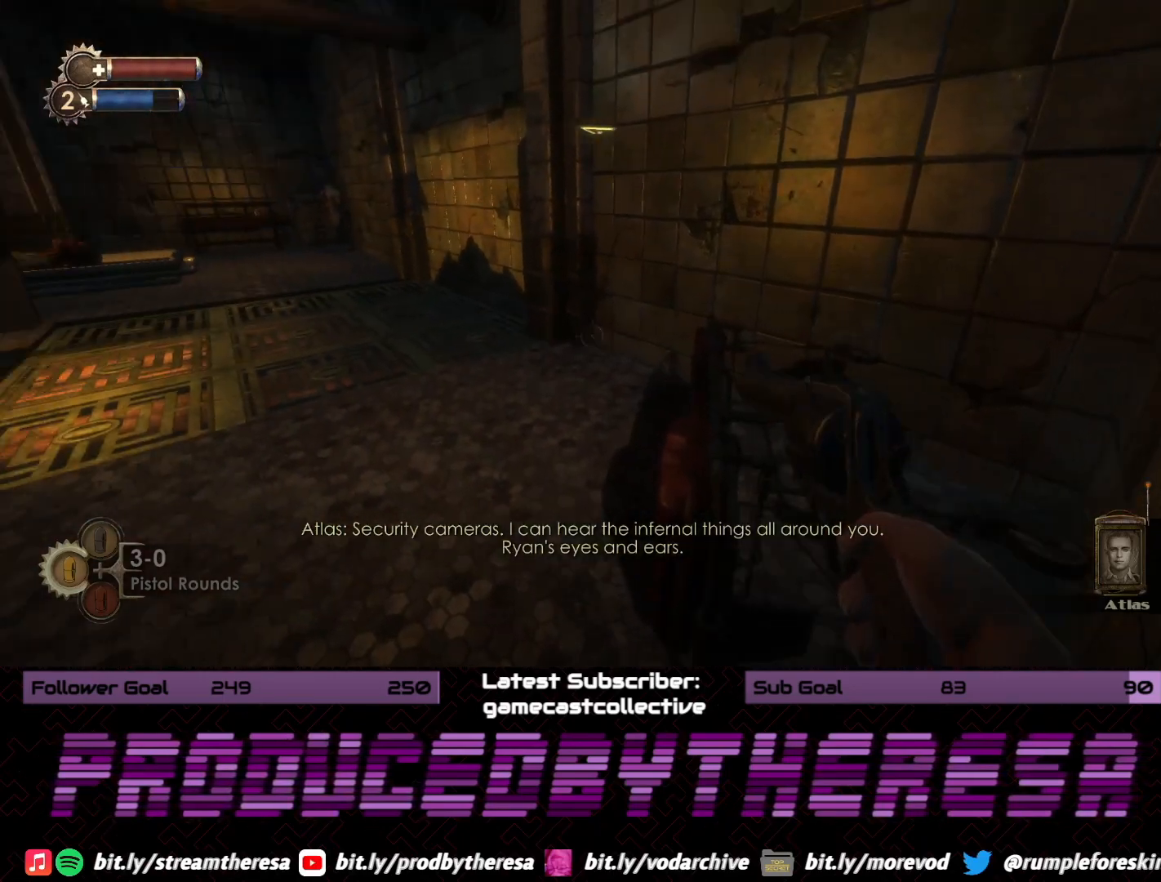
{"dt_ms": 500, "buttons": [], "left_stick": "up", "right_stick": "left", "events": [[67, "left_stick", "up"], [150, "right_stick", "center"], [417, "right_stick", "left"]]}
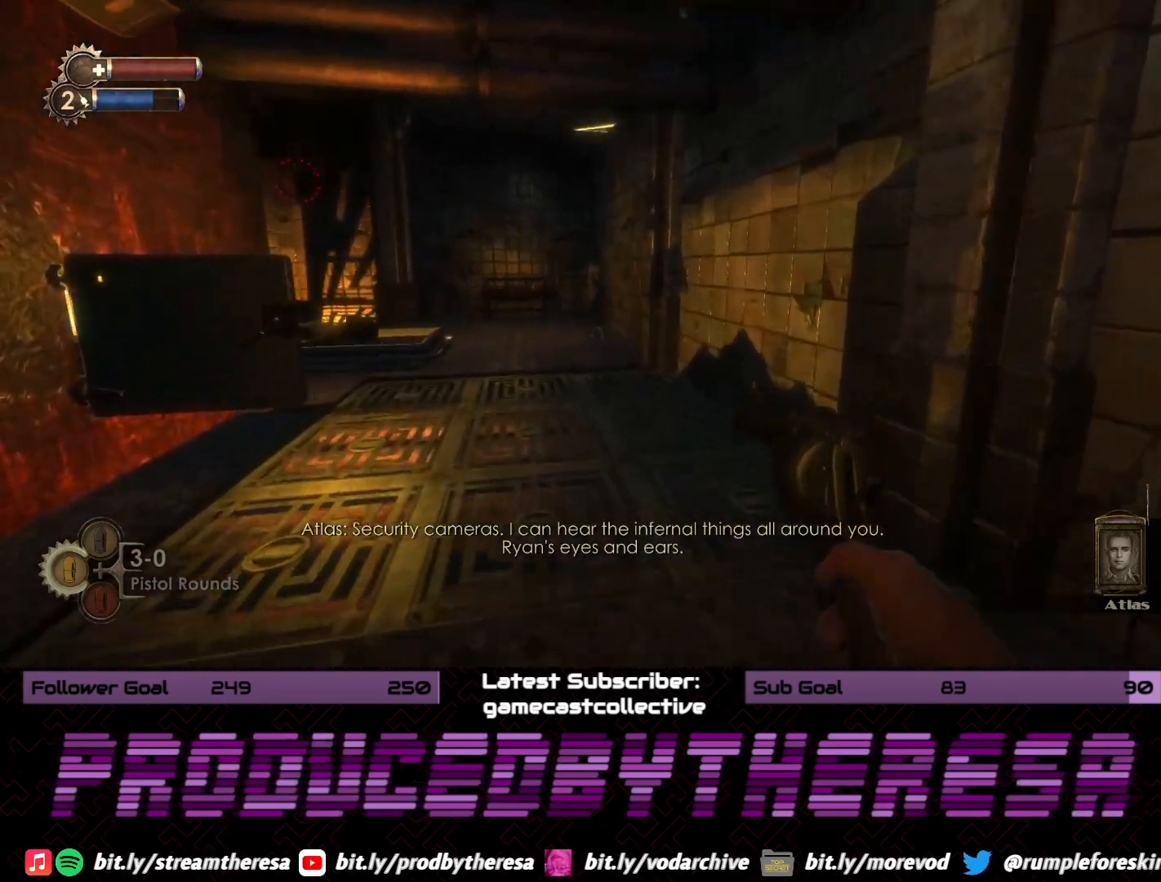
{"dt_ms": 500, "buttons": [], "left_stick": "up", "right_stick": "center", "events": [[17, "left_stick", "up-right"], [133, "right_stick", "center"], [200, "right_stick", "left"], [233, "left_stick", "up"], [317, "right_stick", "up-left"], [433, "right_stick", "center"]]}
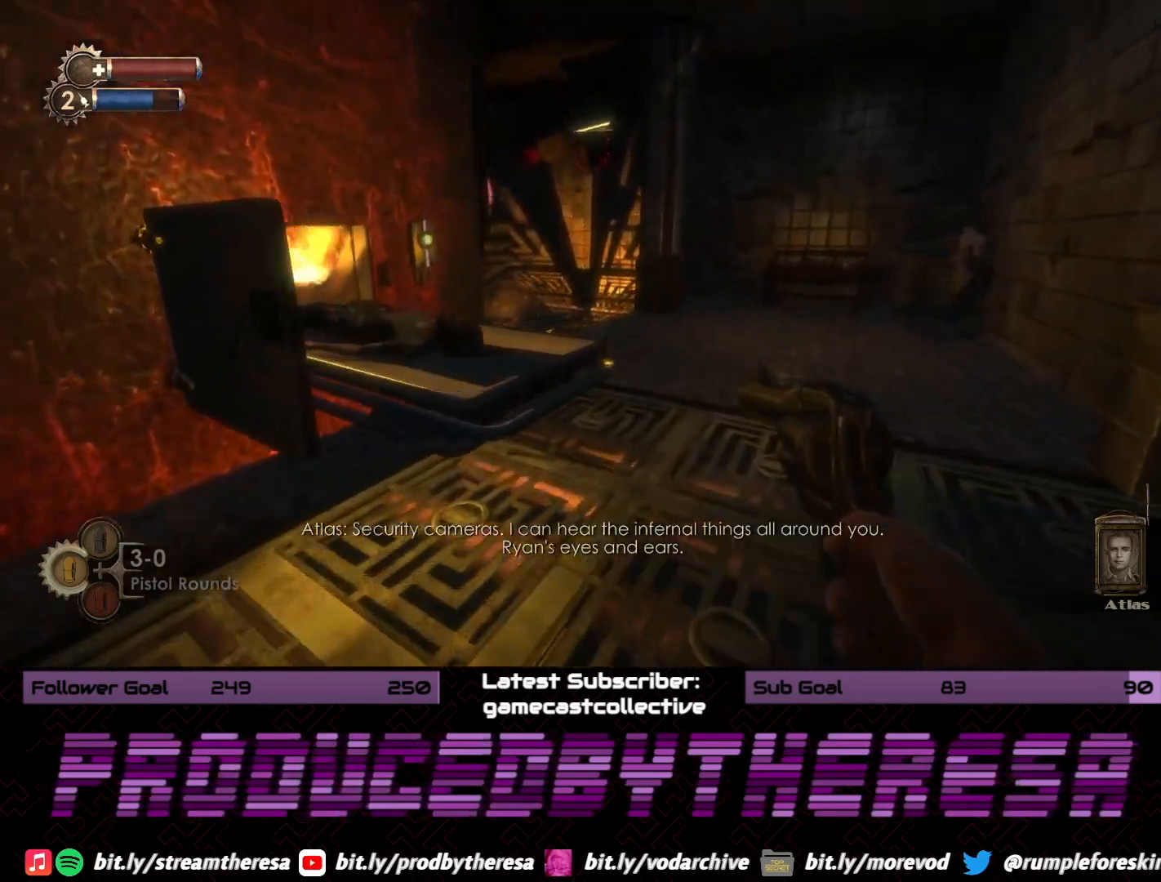
{"dt_ms": 500, "buttons": [], "left_stick": "center", "right_stick": "center", "events": [[67, "left_stick", "left"], [200, "CROSS", "down"], [217, "left_stick", "center"], [300, "CROSS", "up"]]}
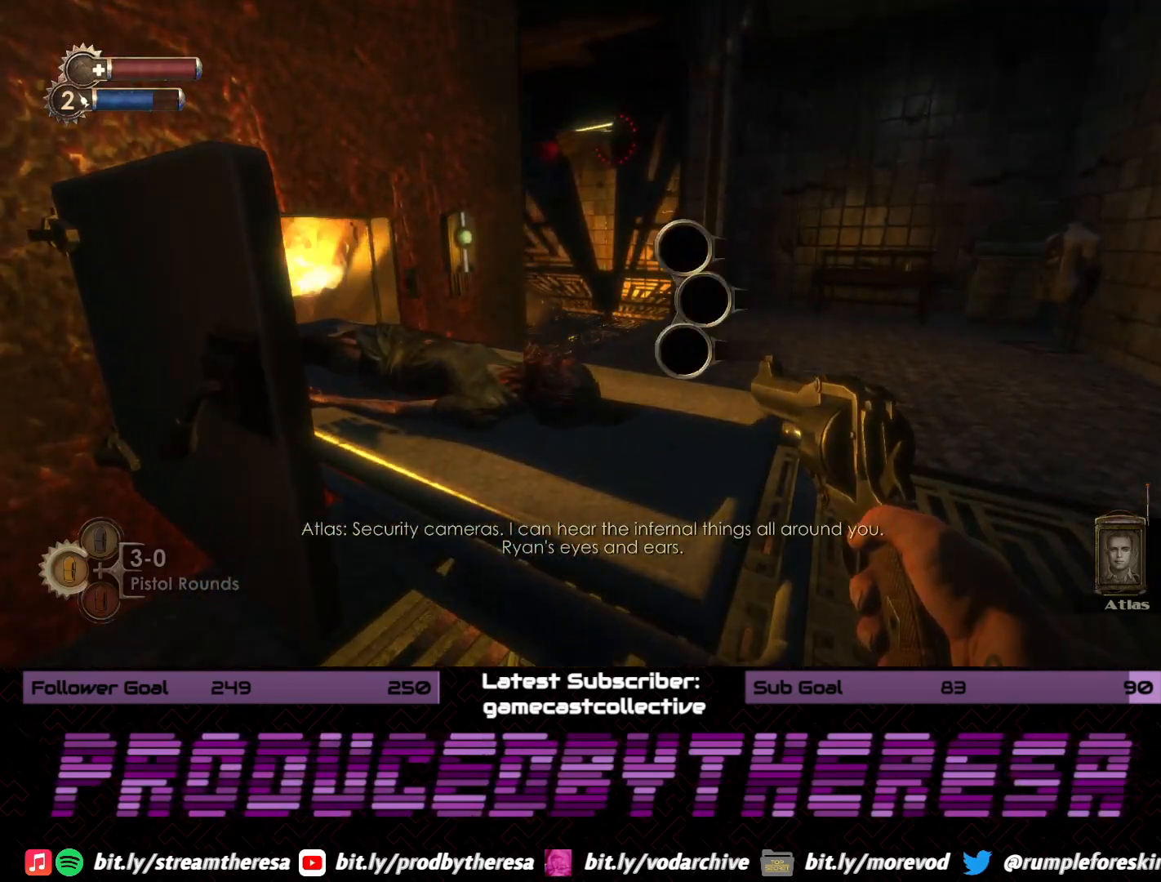
{"dt_ms": 500, "buttons": [], "left_stick": "right", "right_stick": "center", "events": [[433, "left_stick", "right"]]}
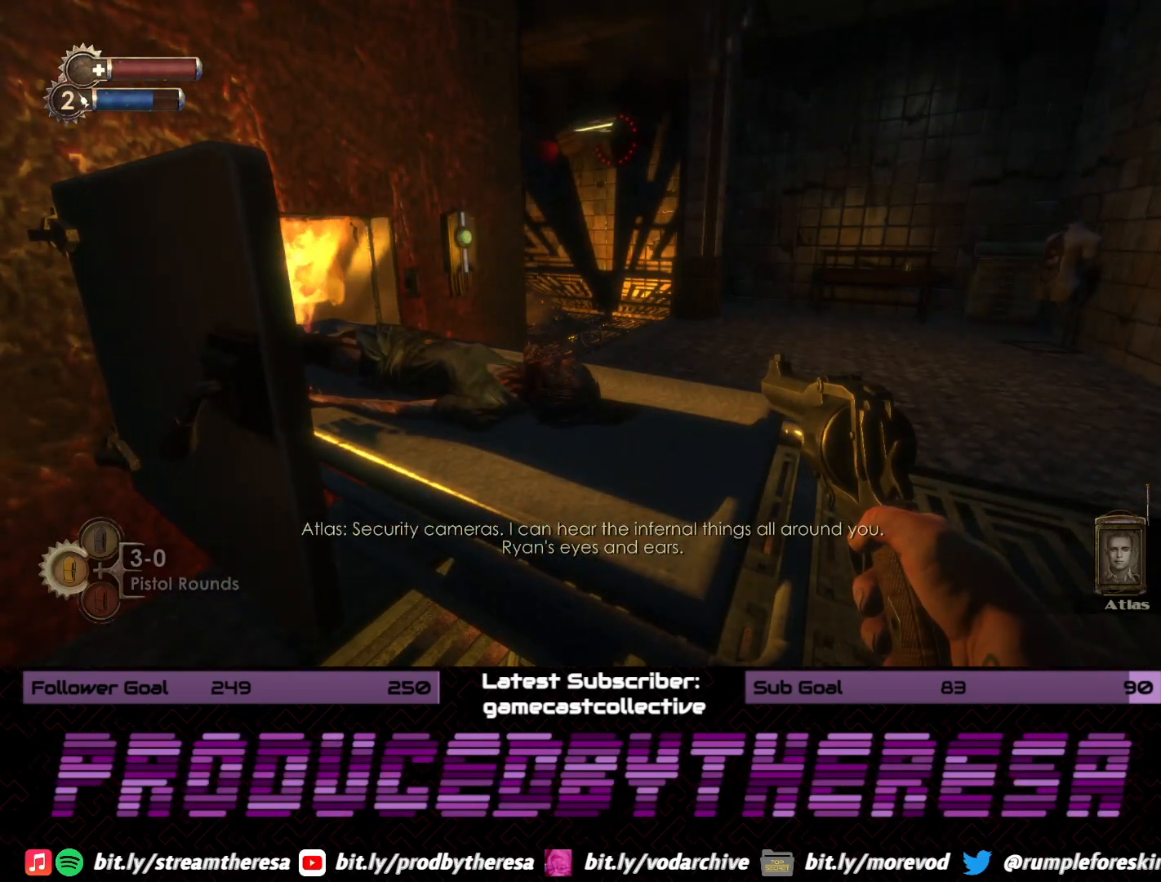
{"dt_ms": 500, "buttons": [], "left_stick": "up-right", "right_stick": "center", "events": [[150, "right_stick", "right"], [333, "left_stick", "up-right"], [367, "right_stick", "center"]]}
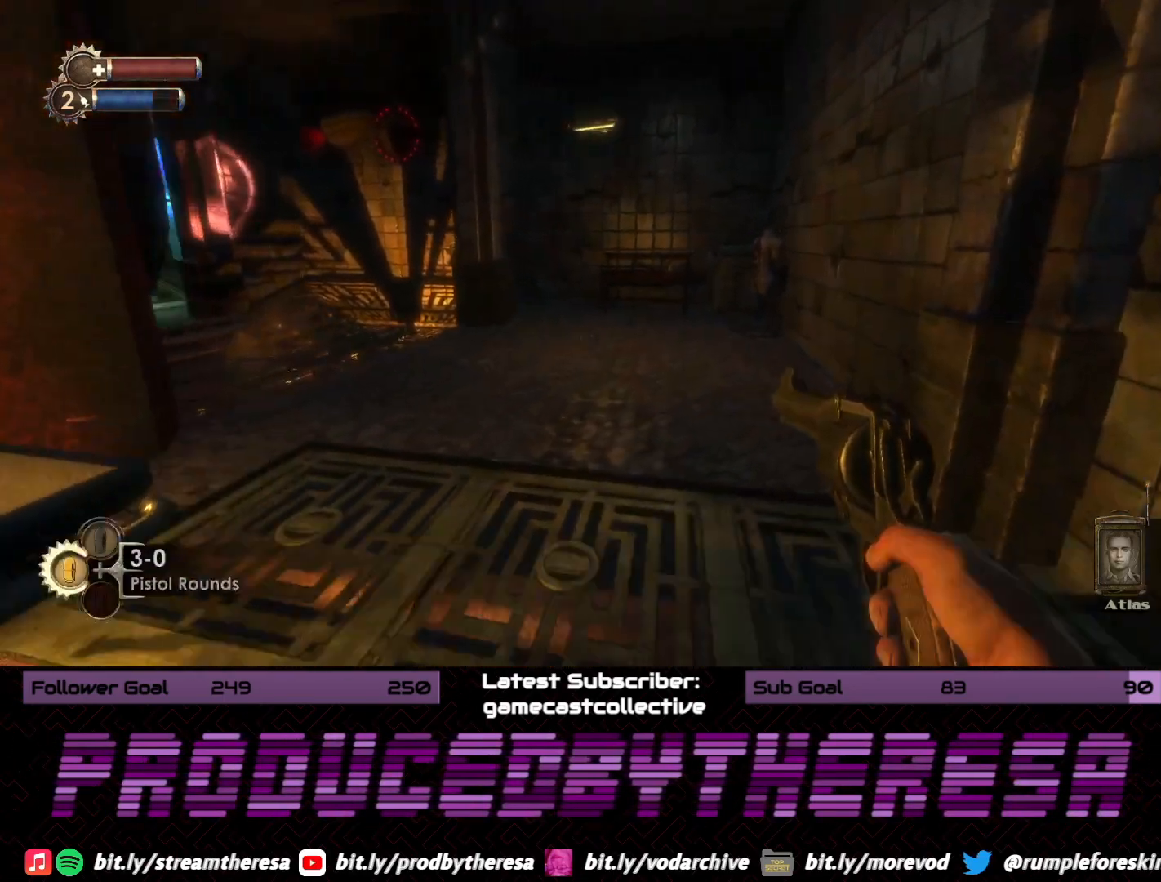
{"dt_ms": 500, "buttons": [], "left_stick": "up", "right_stick": "center", "events": [[350, "left_stick", "up"]]}
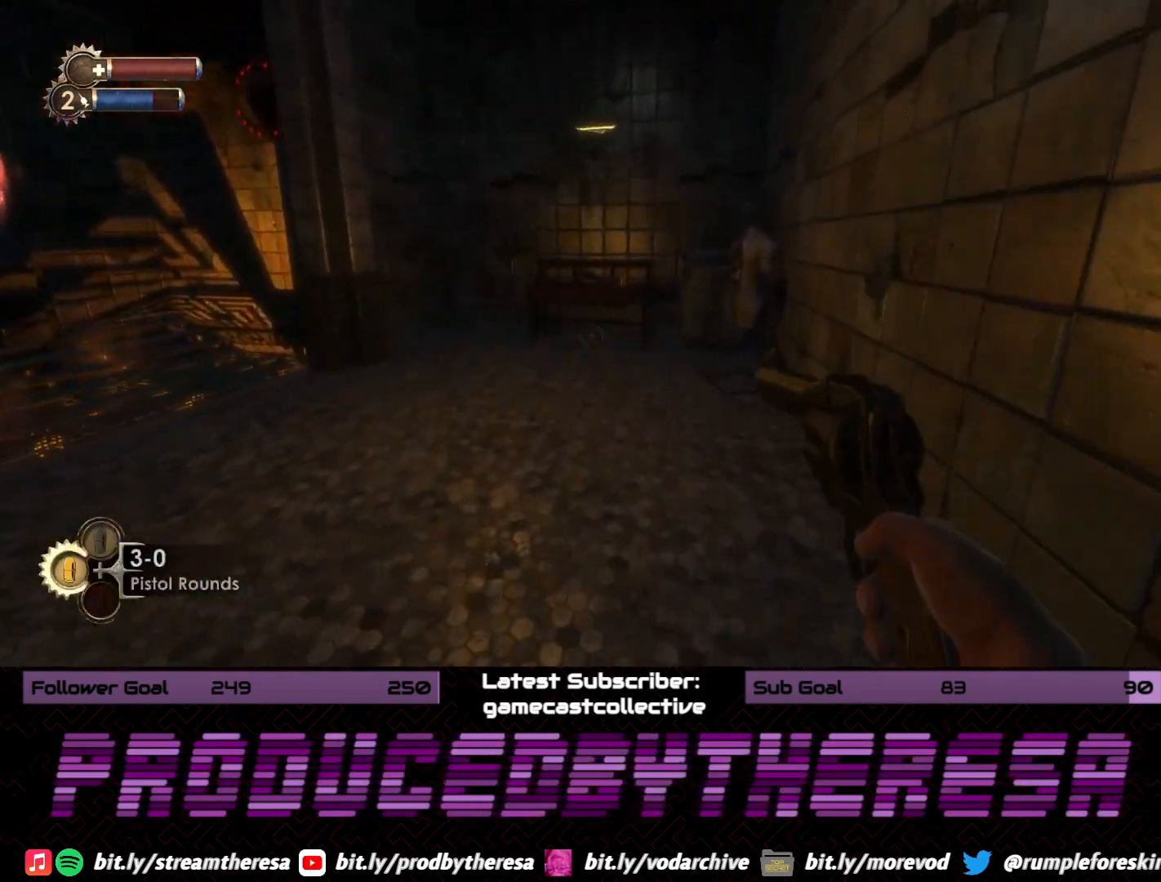
{"dt_ms": 500, "buttons": [], "left_stick": "up", "right_stick": "up-right", "events": [[83, "right_stick", "right"], [333, "right_stick", "center"], [483, "right_stick", "up-right"]]}